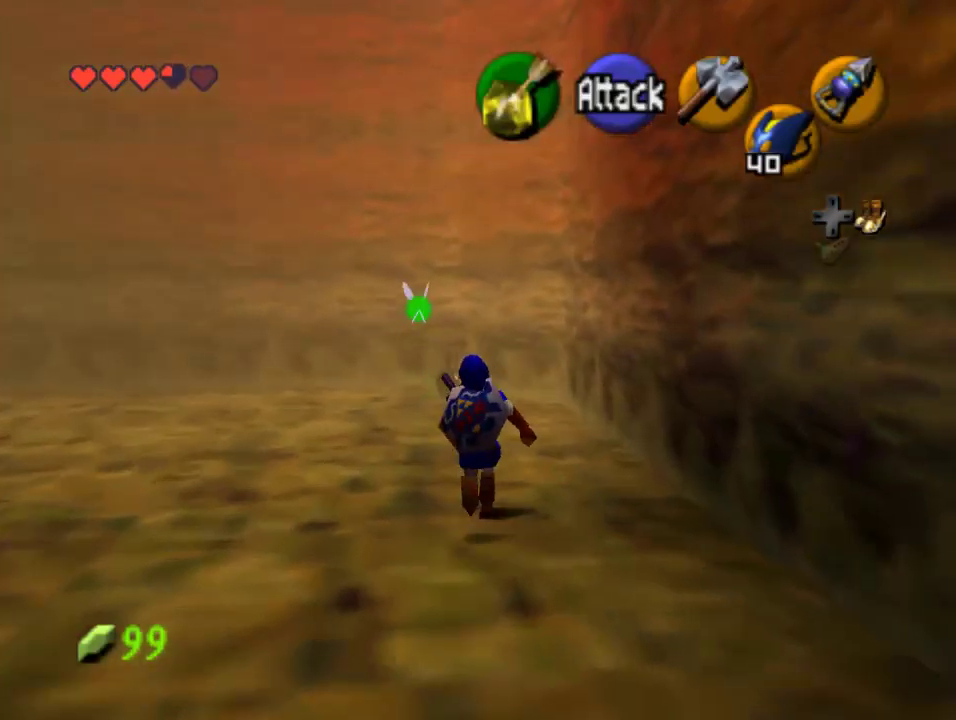
Gameplay with a controller (Nintendo layout); each line is a JSON object with the inputs held at the frame after it. "events" lists button and stick changes between this image and that frame as [ms after this image, input, new state], when the widget could be followed in between. Not read: L1 L3 R1 R3.
{"buttons": ["A"], "left_stick": "up", "events": [[100, "left_stick", "up-left"], [233, "left_stick", "up"], [467, "A", "down"]]}
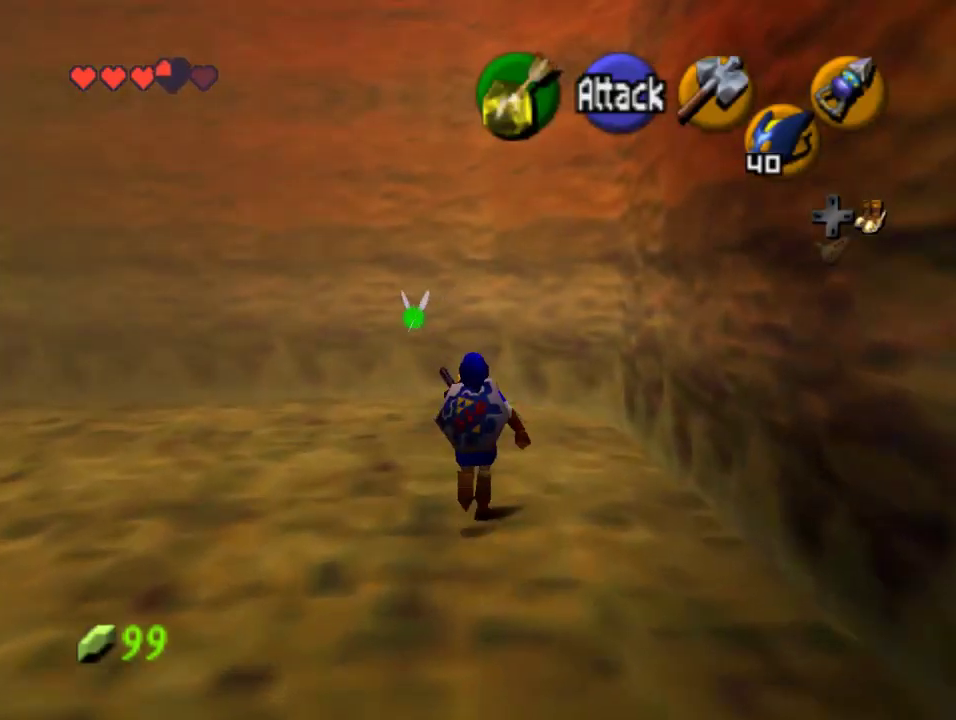
{"buttons": [], "left_stick": "up", "events": [[200, "A", "up"], [267, "A", "down"], [333, "A", "up"], [433, "A", "down"], [500, "A", "up"]]}
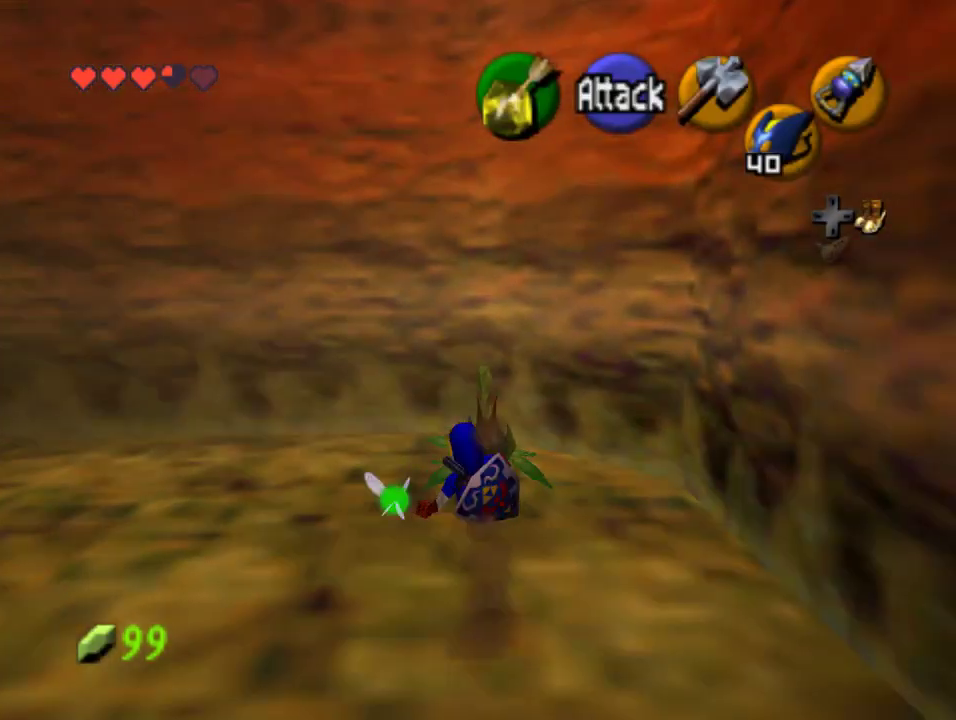
{"buttons": [], "left_stick": "center"}
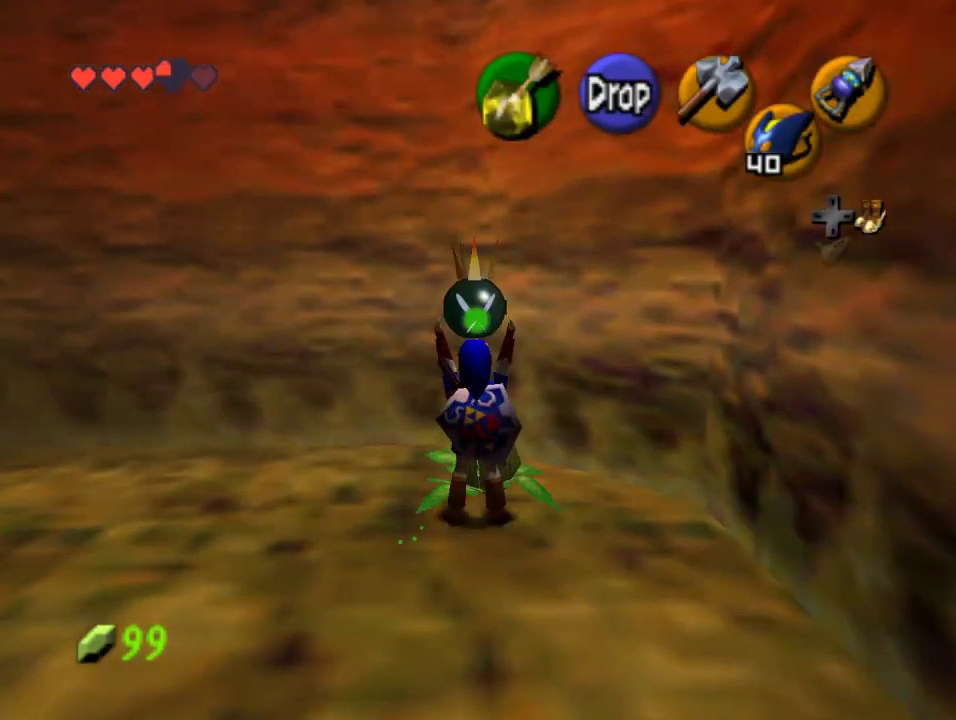
{"buttons": ["Z"], "left_stick": "down", "events": [[233, "Z", "down"], [300, "left_stick", "down"]]}
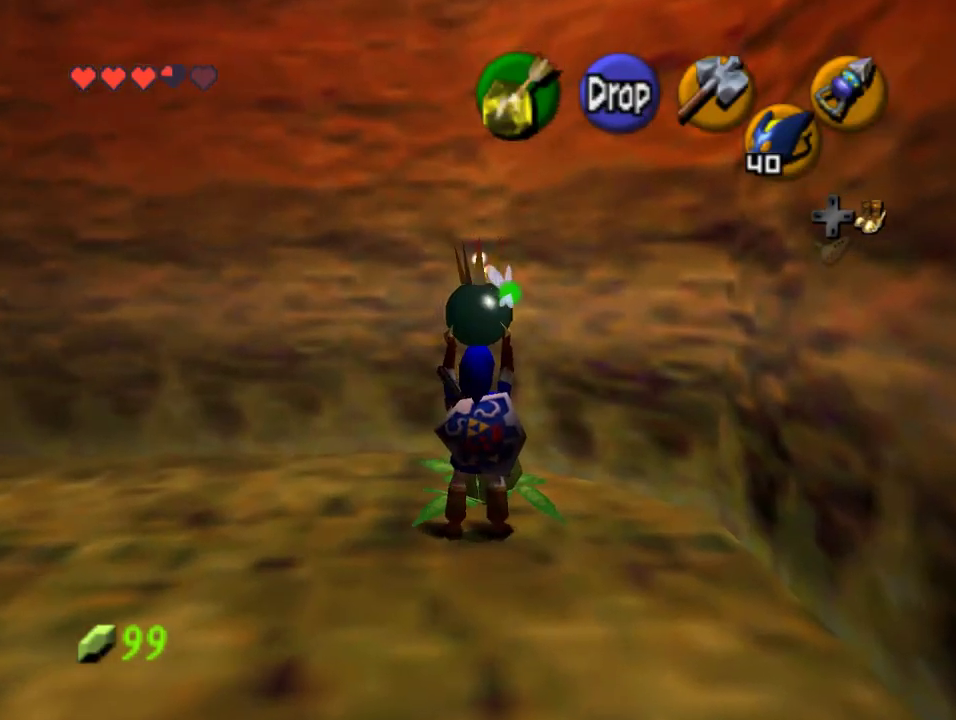
{"buttons": ["Z"], "left_stick": "down", "events": []}
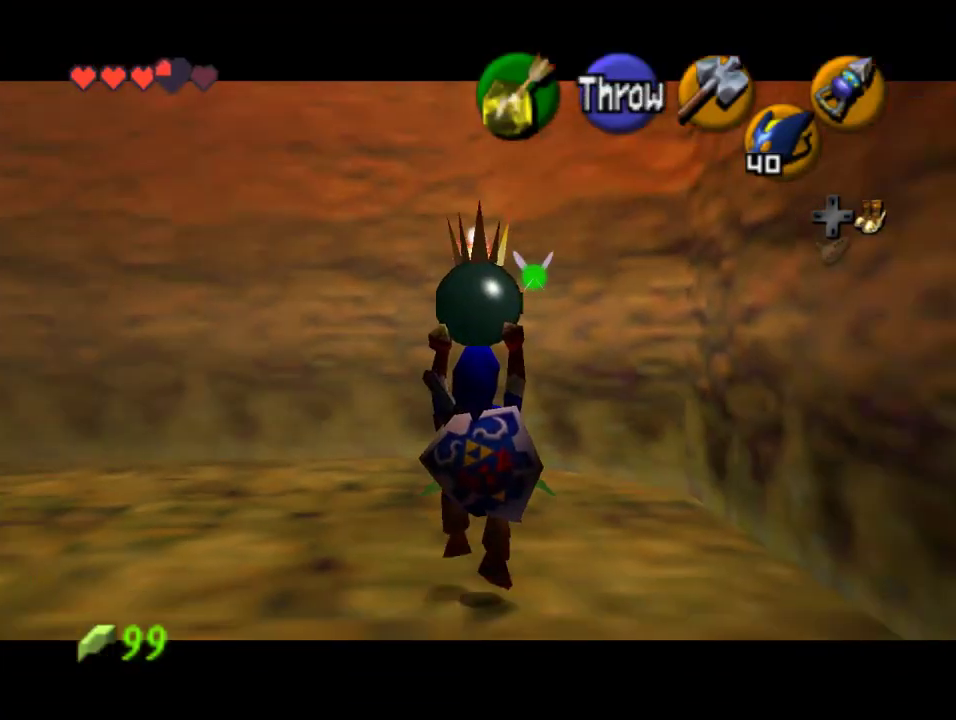
{"buttons": ["Z"], "left_stick": "down", "events": []}
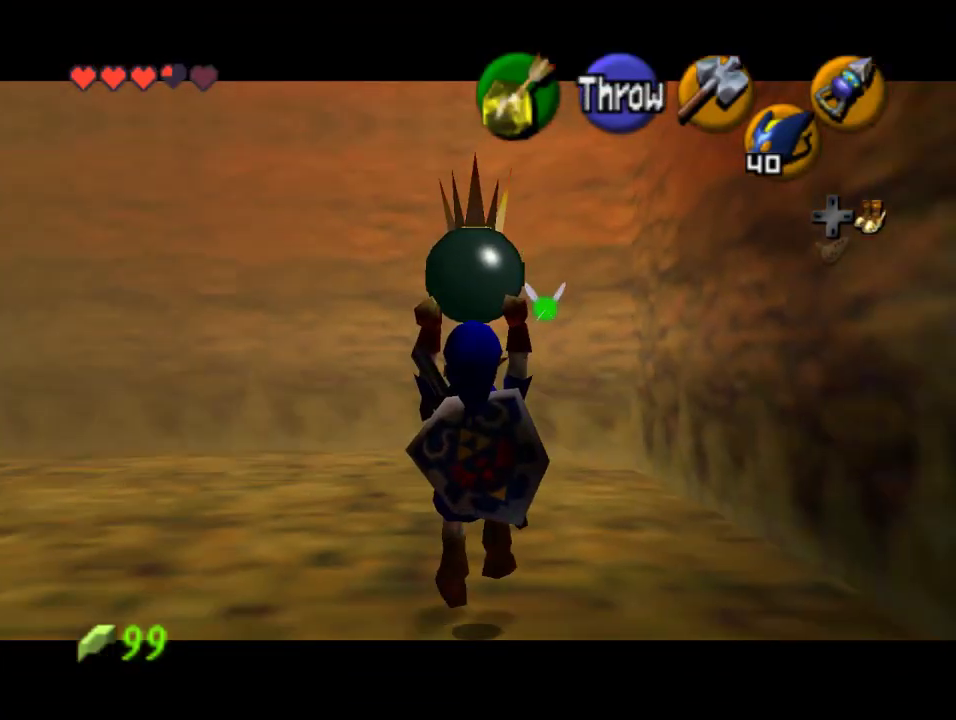
{"buttons": [], "left_stick": "up", "events": [[200, "Z", "up"], [267, "Z", "down"], [333, "left_stick", "center"], [433, "Z", "up"], [467, "left_stick", "up"]]}
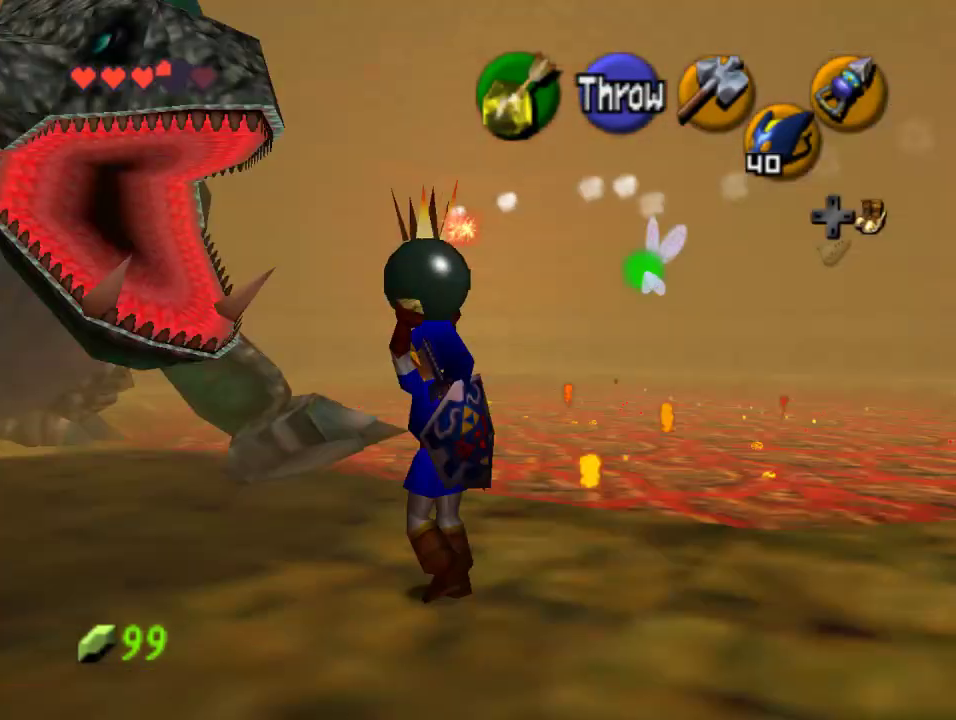
{"buttons": ["A"], "left_stick": "up", "events": [[233, "left_stick", "center"], [433, "left_stick", "up"], [500, "A", "down"]]}
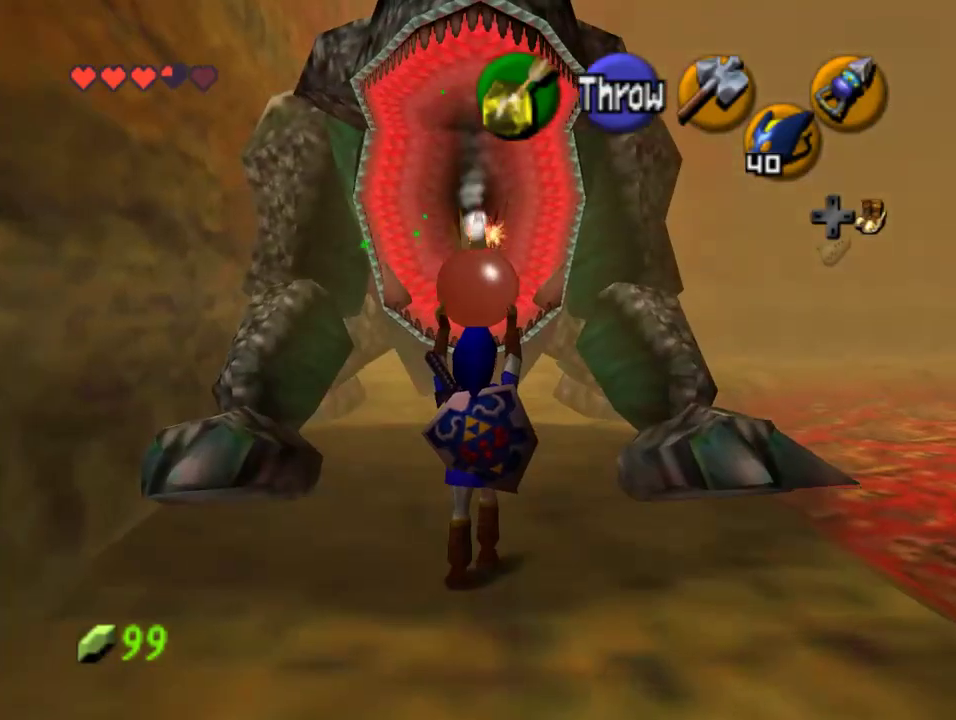
{"buttons": [], "left_stick": "down", "events": [[133, "A", "up"], [200, "left_stick", "center"], [400, "left_stick", "down"]]}
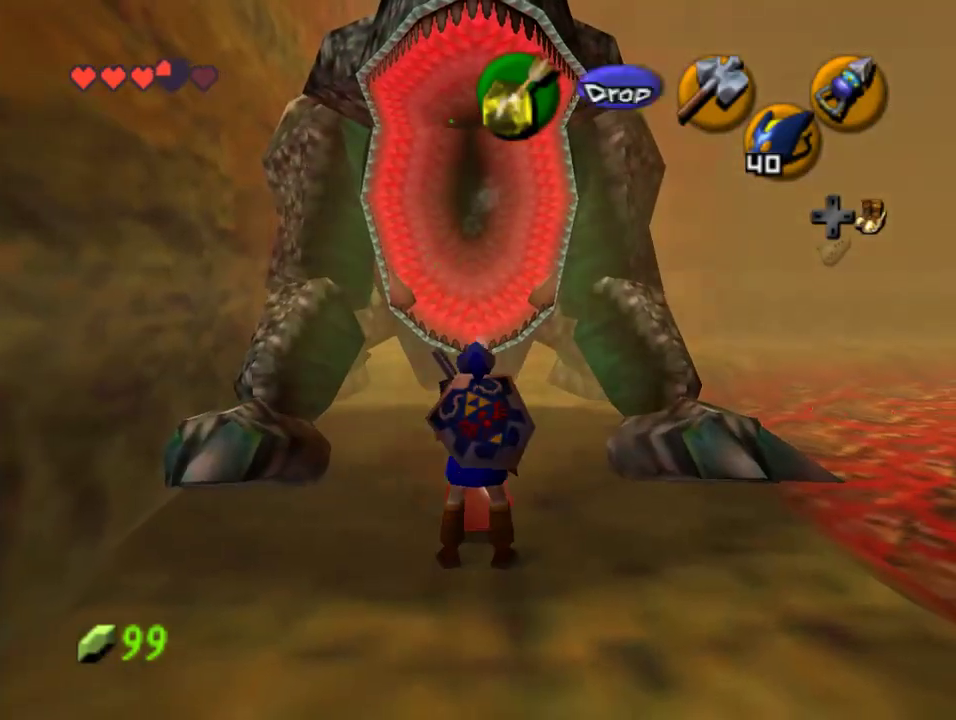
{"buttons": [], "left_stick": "up", "events": [[367, "left_stick", "up"]]}
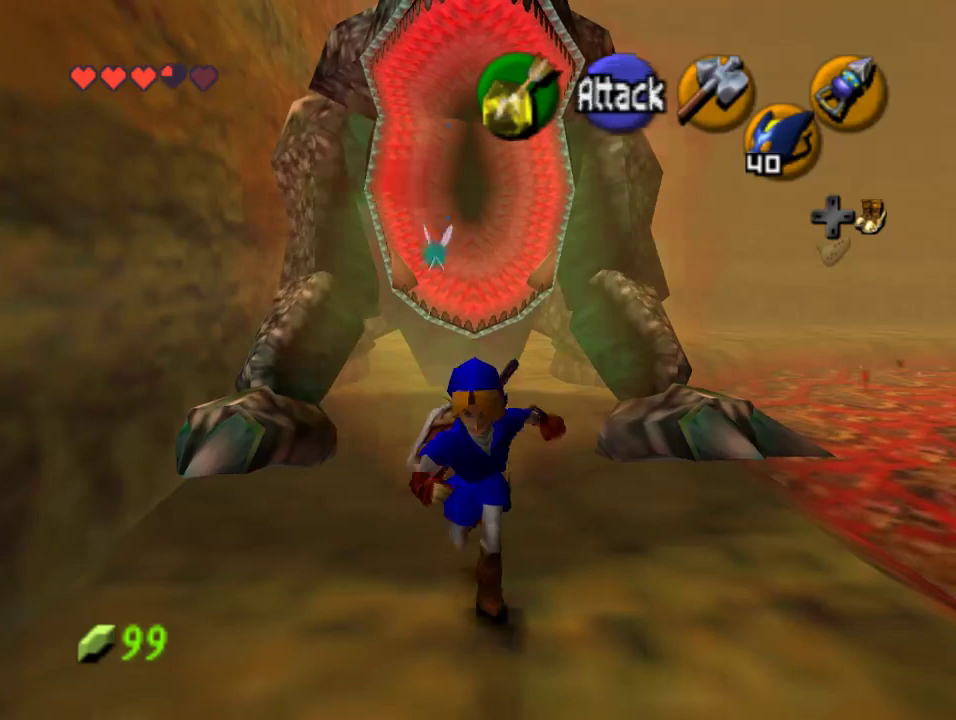
{"buttons": [], "left_stick": "center", "events": [[33, "A", "down"], [33, "left_stick", "center"], [133, "A", "up"], [200, "A", "down"], [300, "A", "up"], [367, "A", "down"], [467, "A", "up"]]}
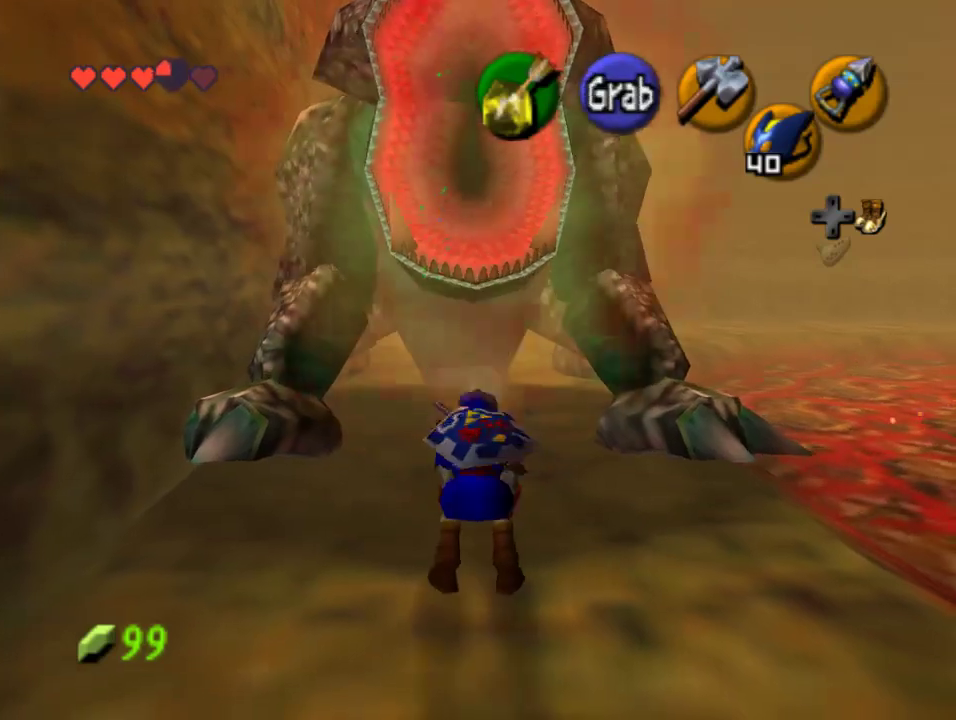
{"buttons": [], "left_stick": "up", "events": [[67, "A", "down"], [133, "A", "up"], [167, "left_stick", "up"]]}
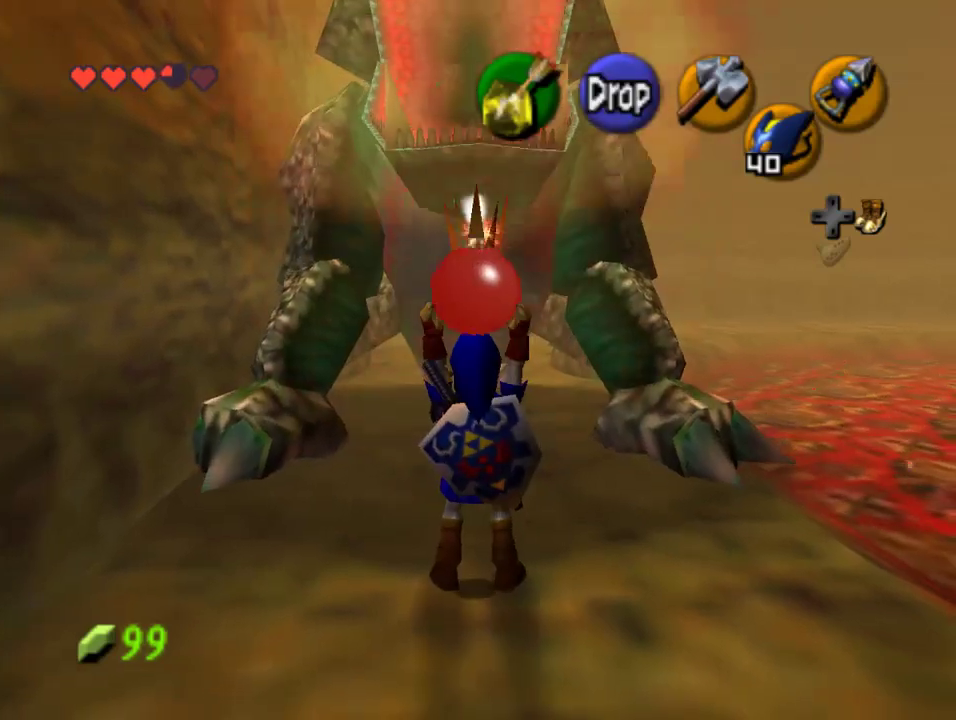
{"buttons": [], "left_stick": "center", "events": [[33, "A", "down"], [200, "A", "up"], [467, "left_stick", "center"]]}
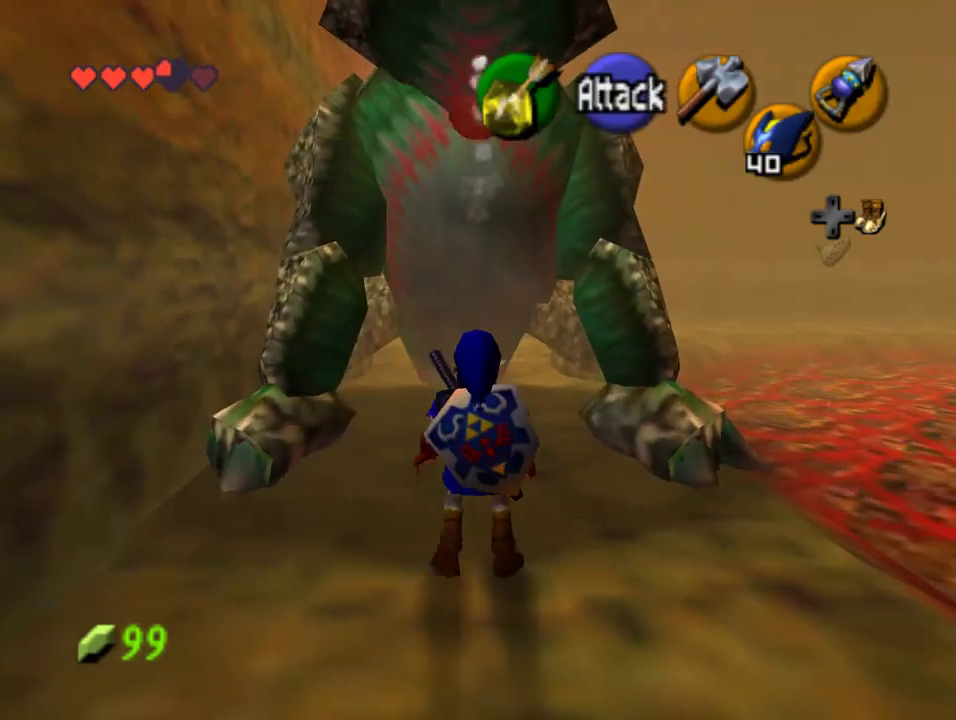
{"buttons": [], "left_stick": "right", "events": [[33, "left_stick", "down-right"], [133, "left_stick", "right"]]}
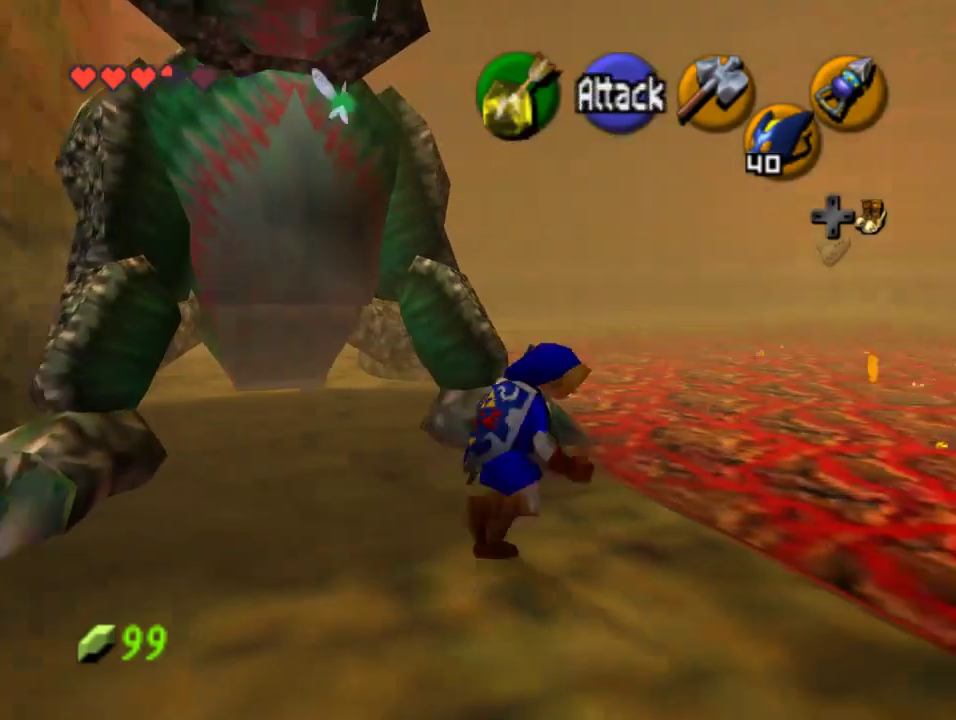
{"buttons": [], "left_stick": "center", "events": [[33, "left_stick", "up-right"], [167, "left_stick", "up"], [267, "left_stick", "center"]]}
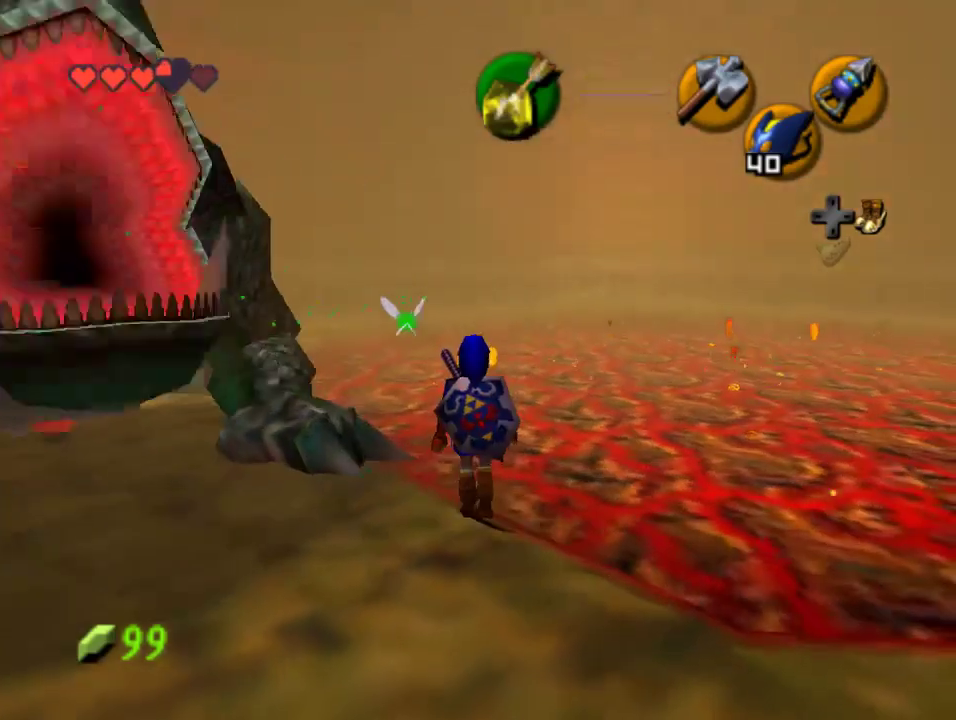
{"buttons": [], "left_stick": "center", "events": [[100, "left_stick", "up-right"], [267, "left_stick", "center"]]}
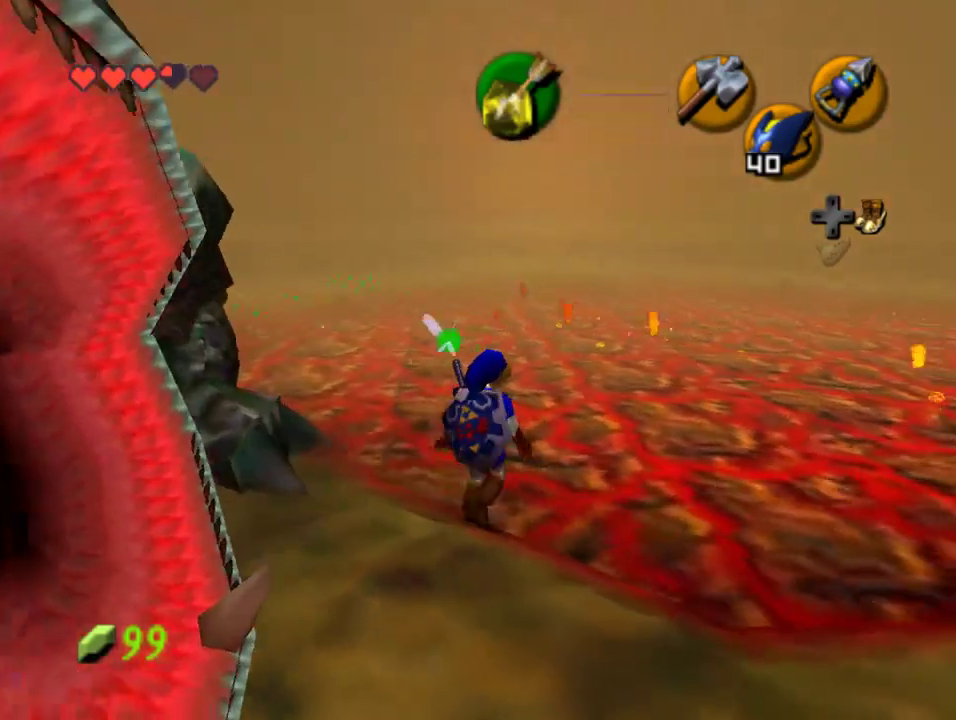
{"buttons": [], "left_stick": "center", "events": [[367, "left_stick", "down-right"], [433, "left_stick", "center"]]}
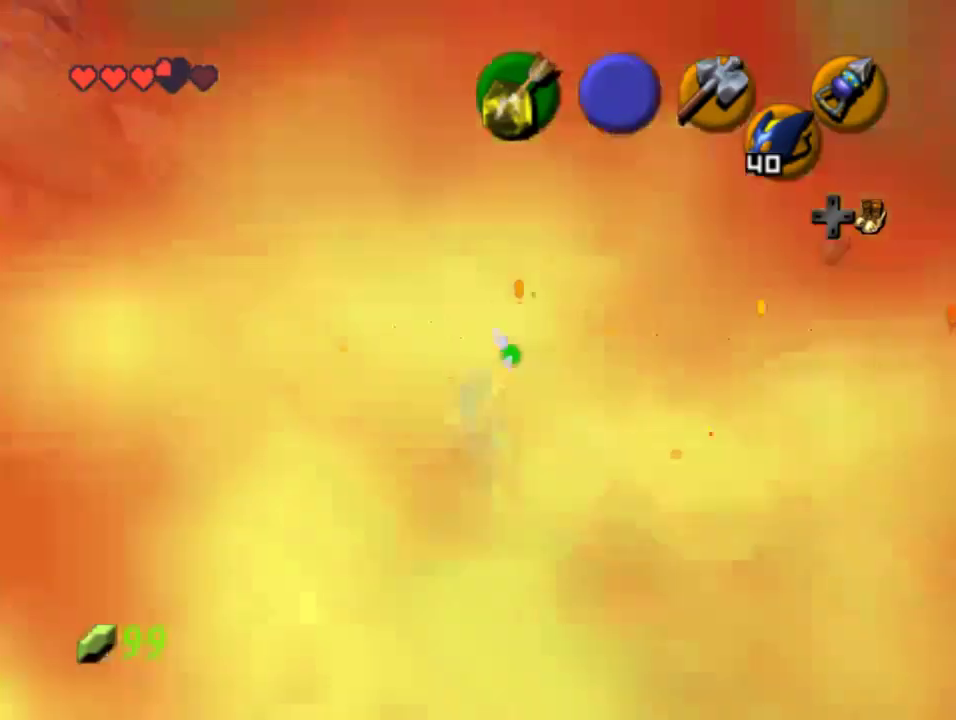
{"buttons": [], "left_stick": "center", "events": [[67, "Z", "down"], [200, "Z", "up"]]}
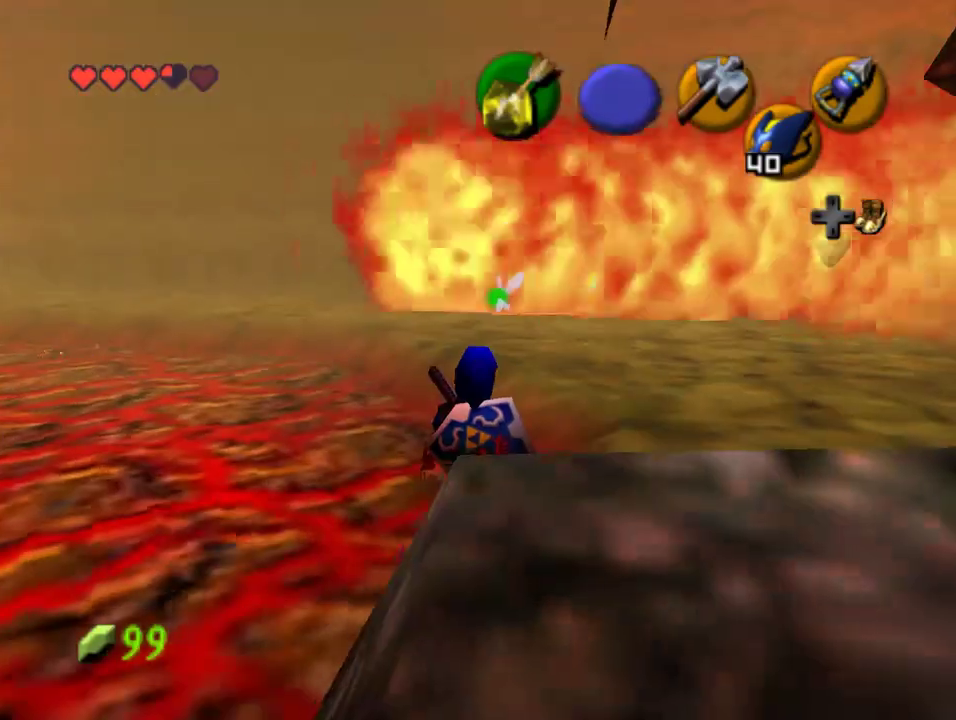
{"buttons": [], "left_stick": "center", "events": []}
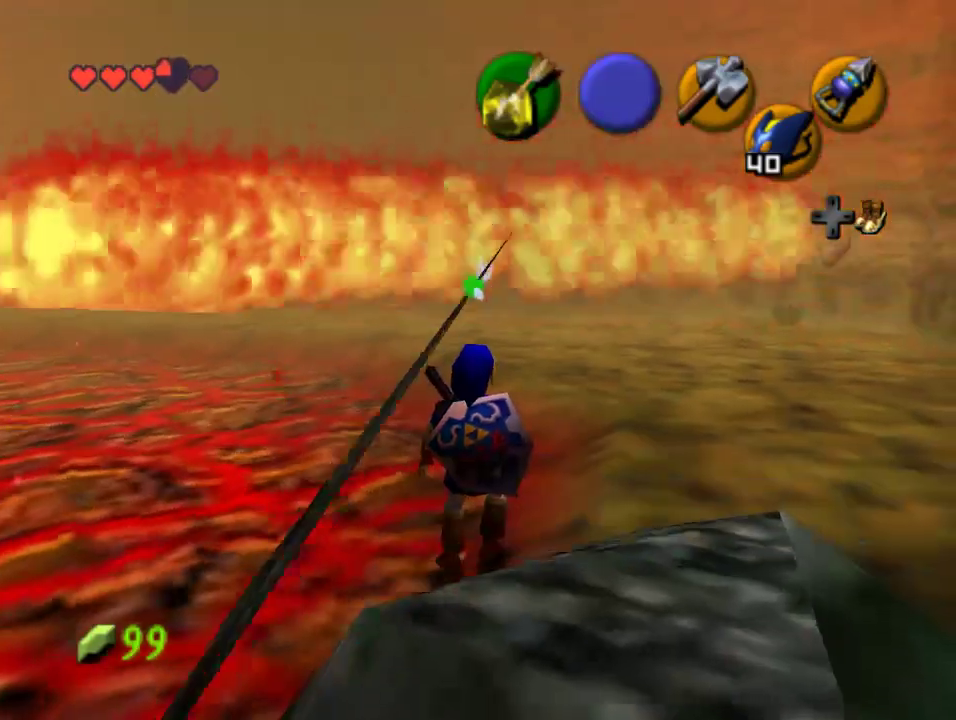
{"buttons": [], "left_stick": "center", "events": []}
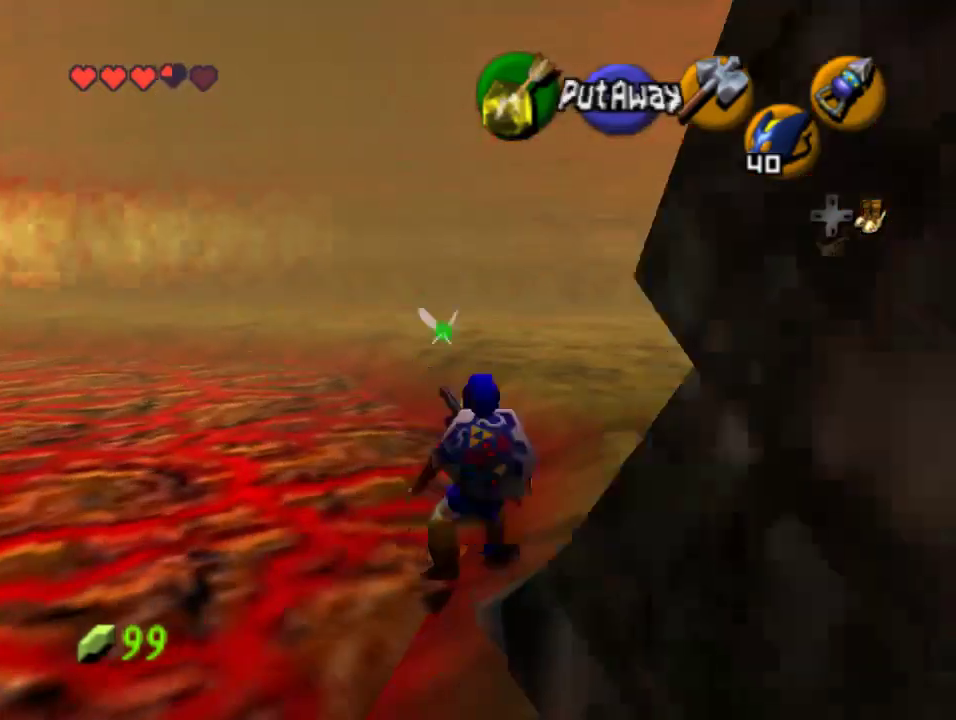
{"buttons": [], "left_stick": "center", "events": []}
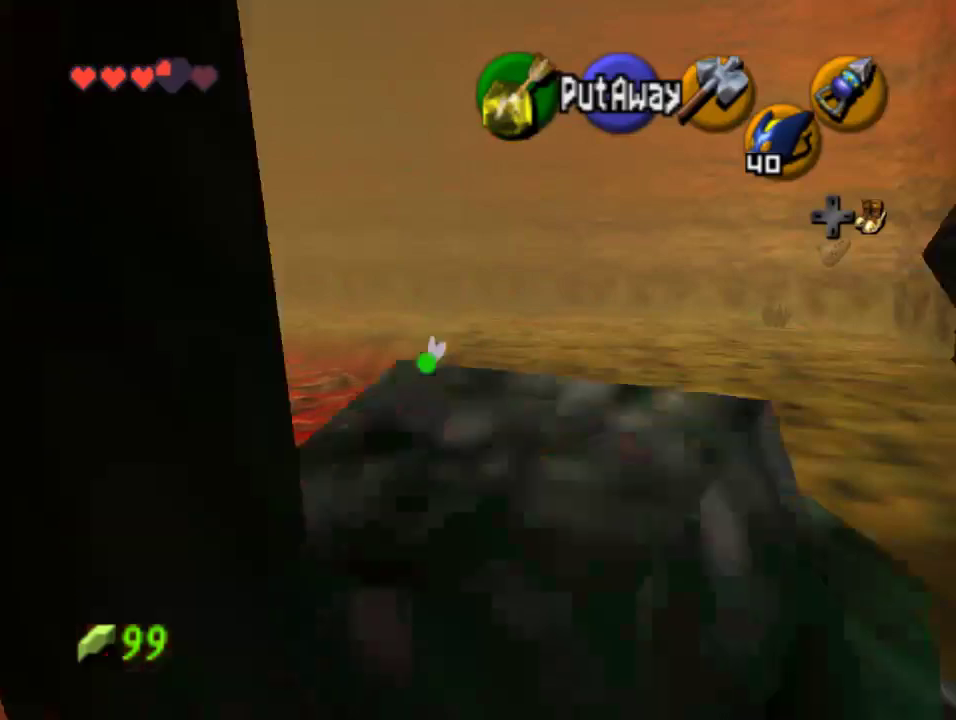
{"buttons": [], "left_stick": "center", "events": []}
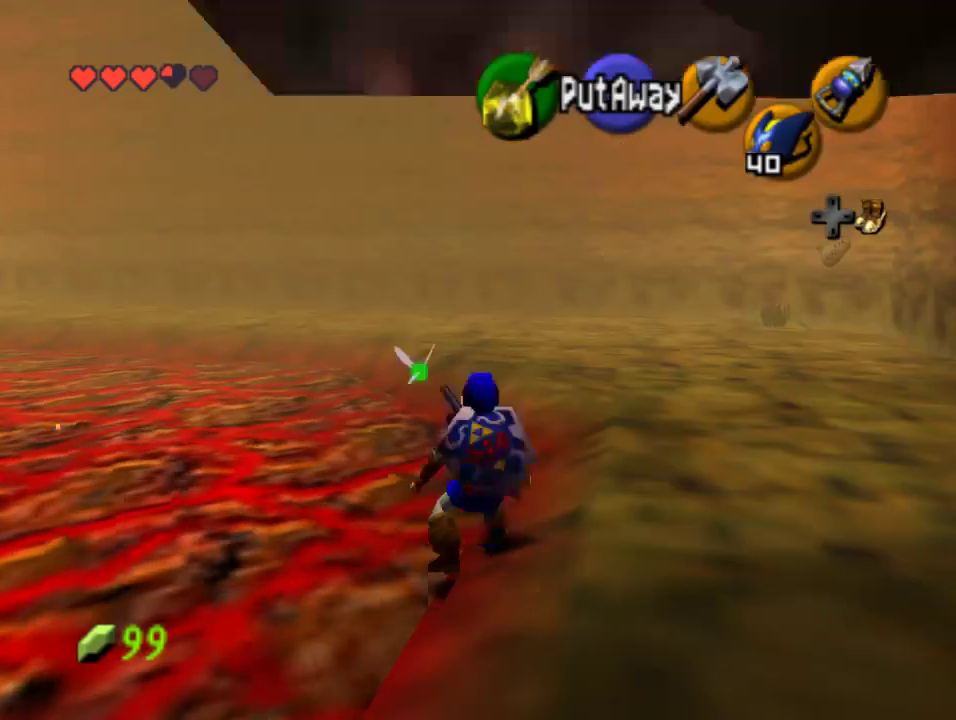
{"buttons": [], "left_stick": "center", "events": []}
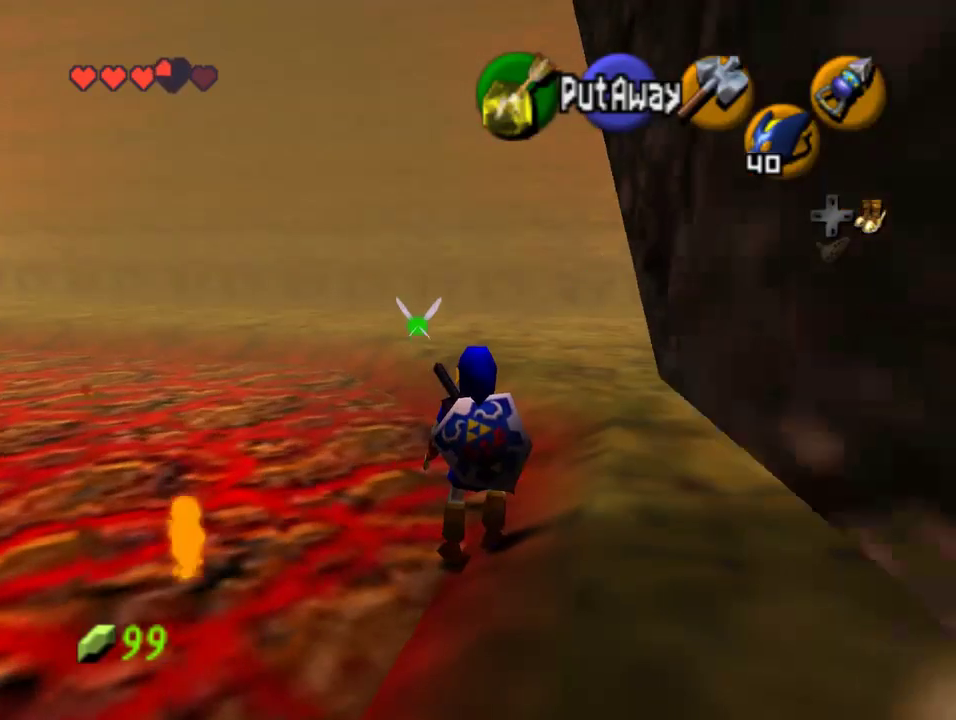
{"buttons": [], "left_stick": "center", "events": []}
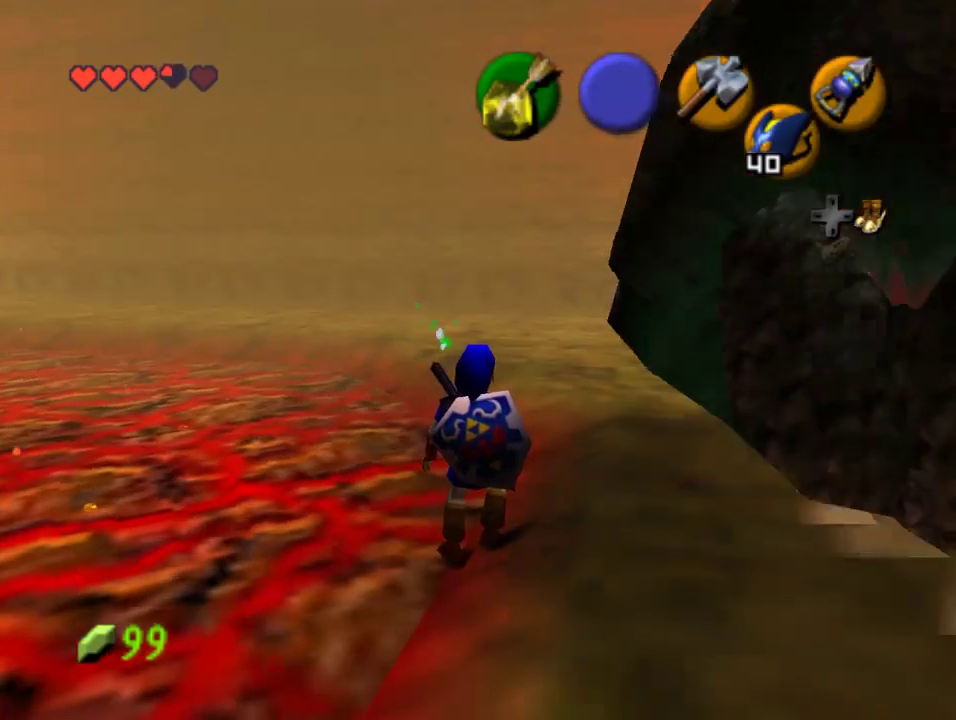
{"buttons": [], "left_stick": "up-right", "events": [[467, "left_stick", "up-right"]]}
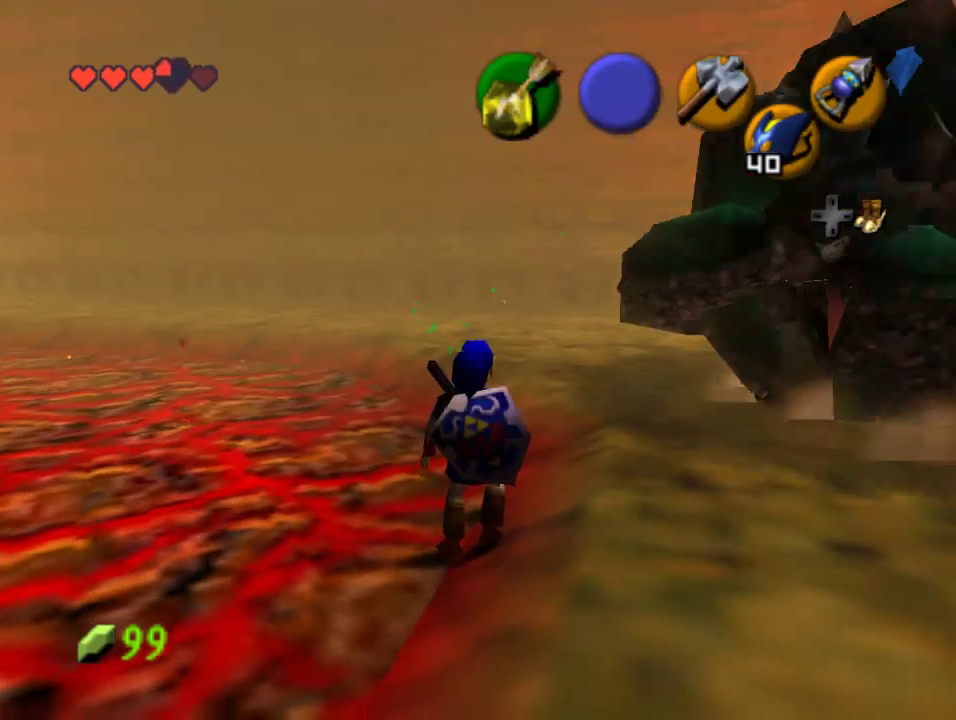
{"buttons": ["A"], "left_stick": "up-right", "events": [[433, "A", "down"]]}
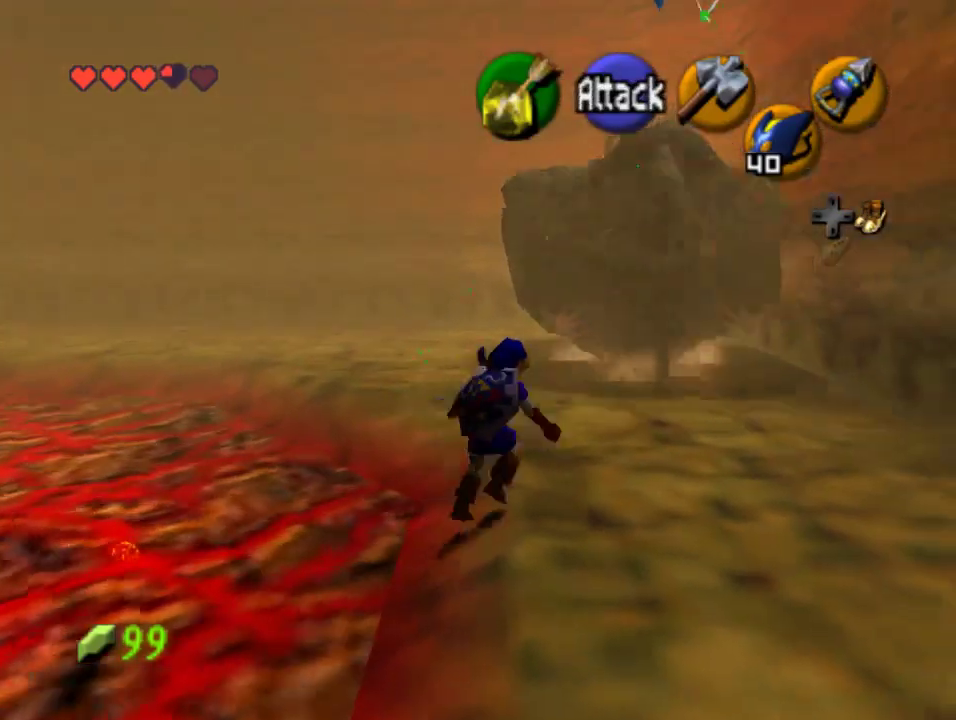
{"buttons": [], "left_stick": "up", "events": [[133, "A", "up"], [367, "left_stick", "up"]]}
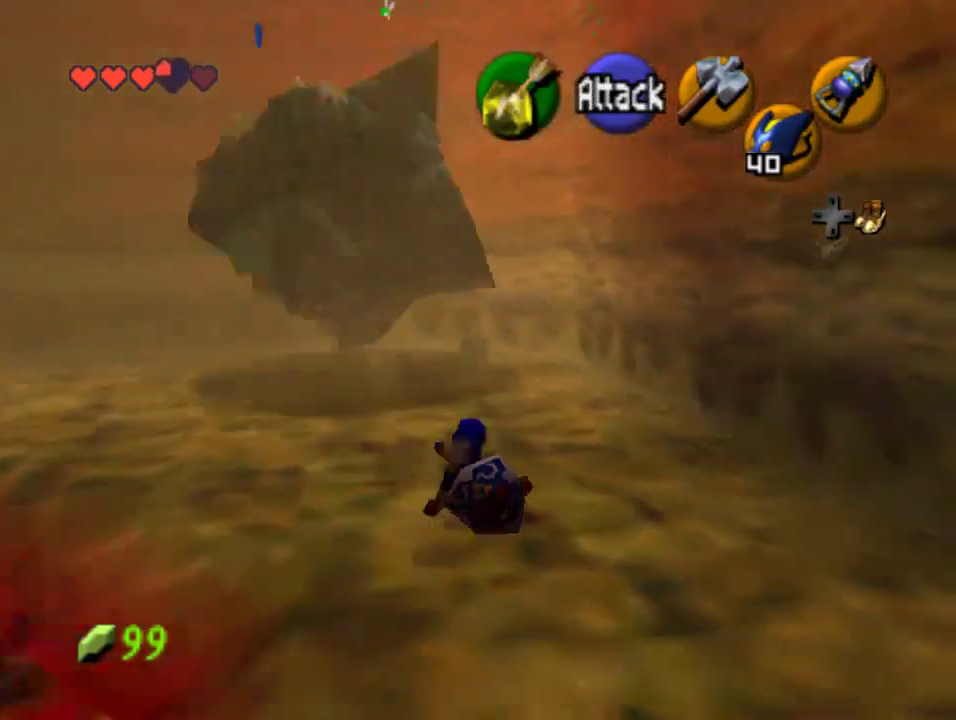
{"buttons": [], "left_stick": "up", "events": [[67, "left_stick", "up-left"], [400, "left_stick", "up"]]}
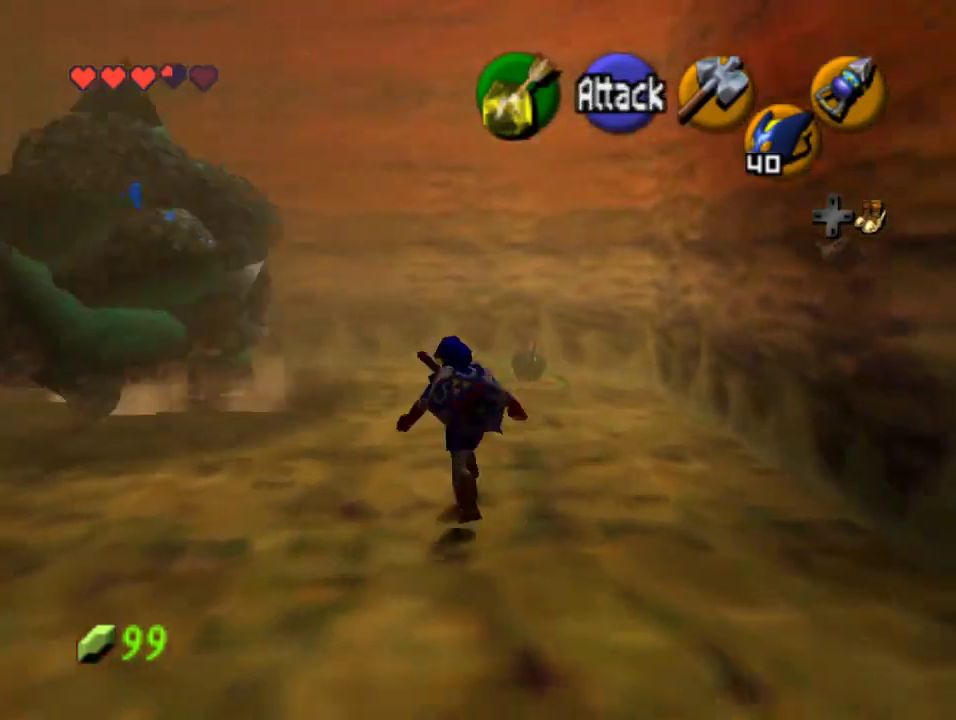
{"buttons": [], "left_stick": "up", "events": []}
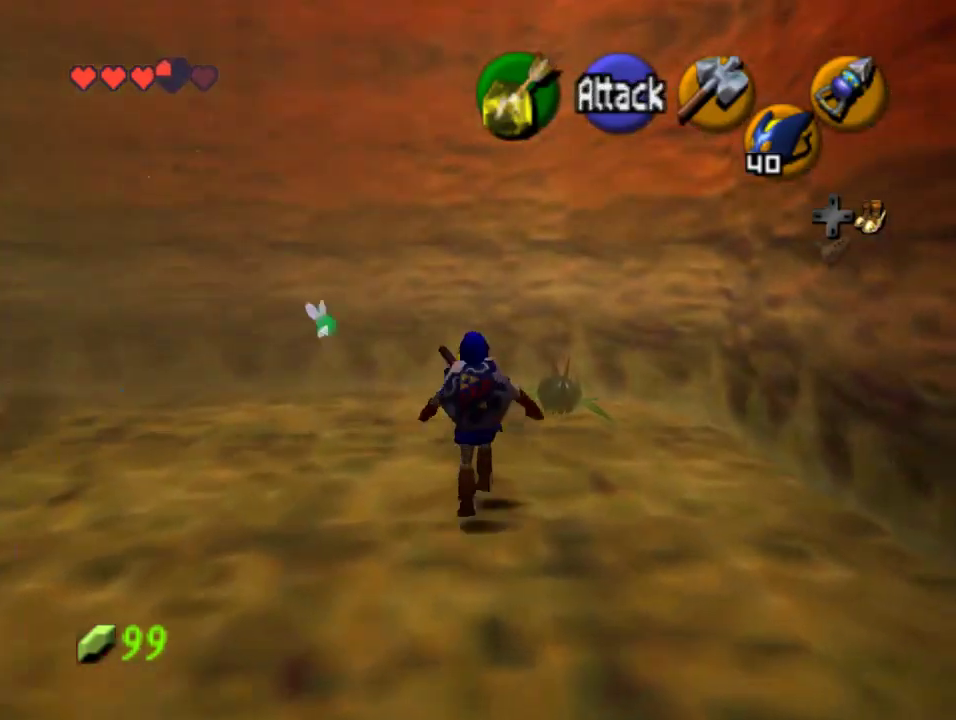
{"buttons": [], "left_stick": "center", "events": [[267, "left_stick", "center"]]}
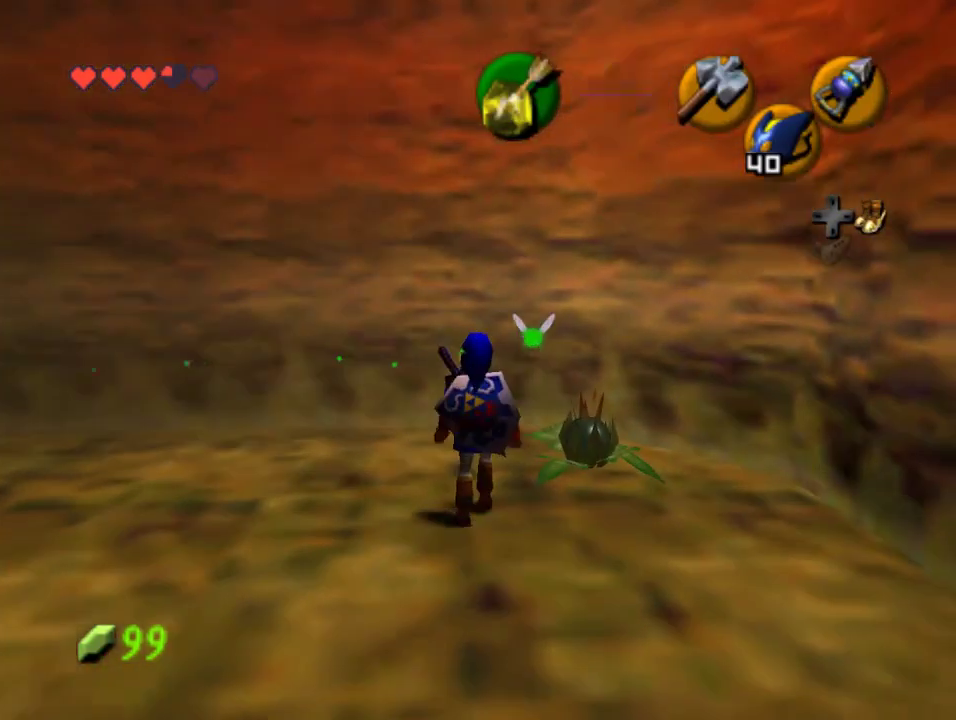
{"buttons": [], "left_stick": "center", "events": [[67, "left_stick", "left"], [167, "left_stick", "center"], [233, "Z", "down"], [400, "Z", "up"]]}